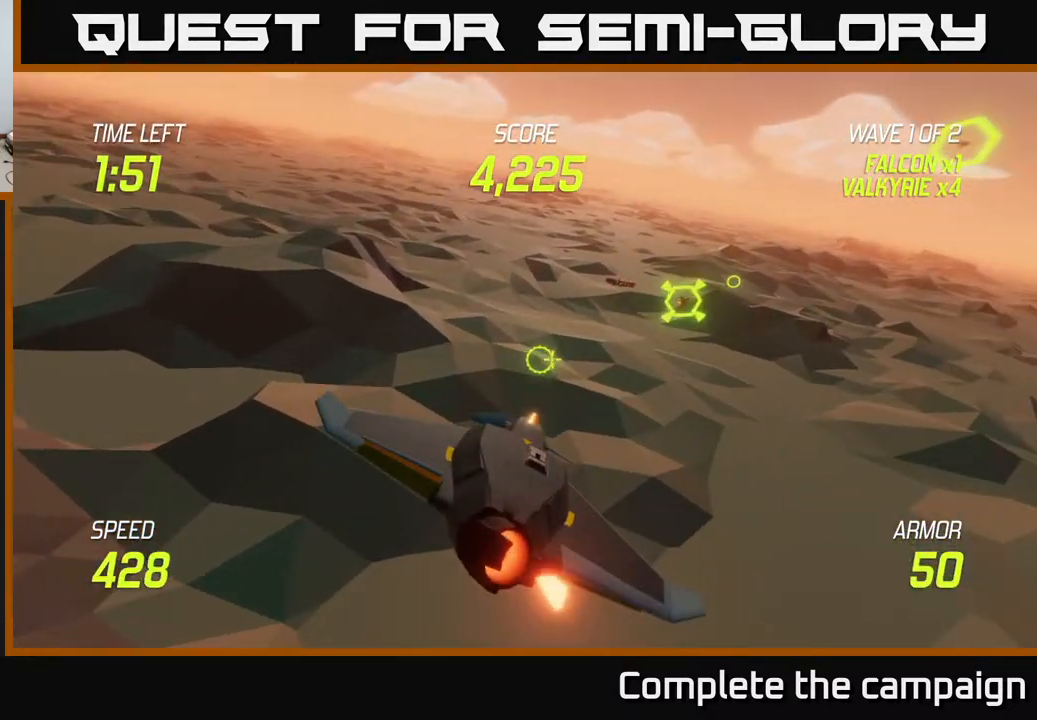
Gameplay with a controller (Xbox layout); each line is a JSON object with the inputs held at the frame after it. "events" lists button and stick changes between this image and that frame as [ms after this image, input, new state], when the widget could be followed in between. Not read: L3 R3.
{"buttons": ["L2"], "left_stick": "up-right", "right_stick": "center", "events": []}
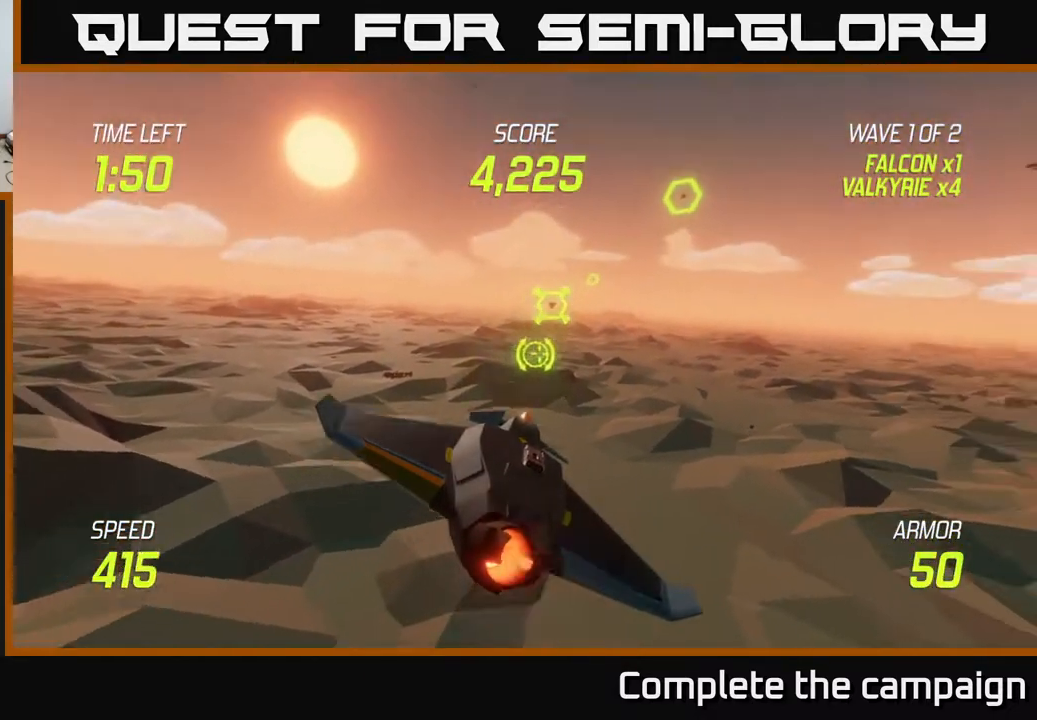
{"buttons": ["L2", "R2"], "left_stick": "right", "right_stick": "center", "events": [[400, "R2", "down"], [400, "left_stick", "right"]]}
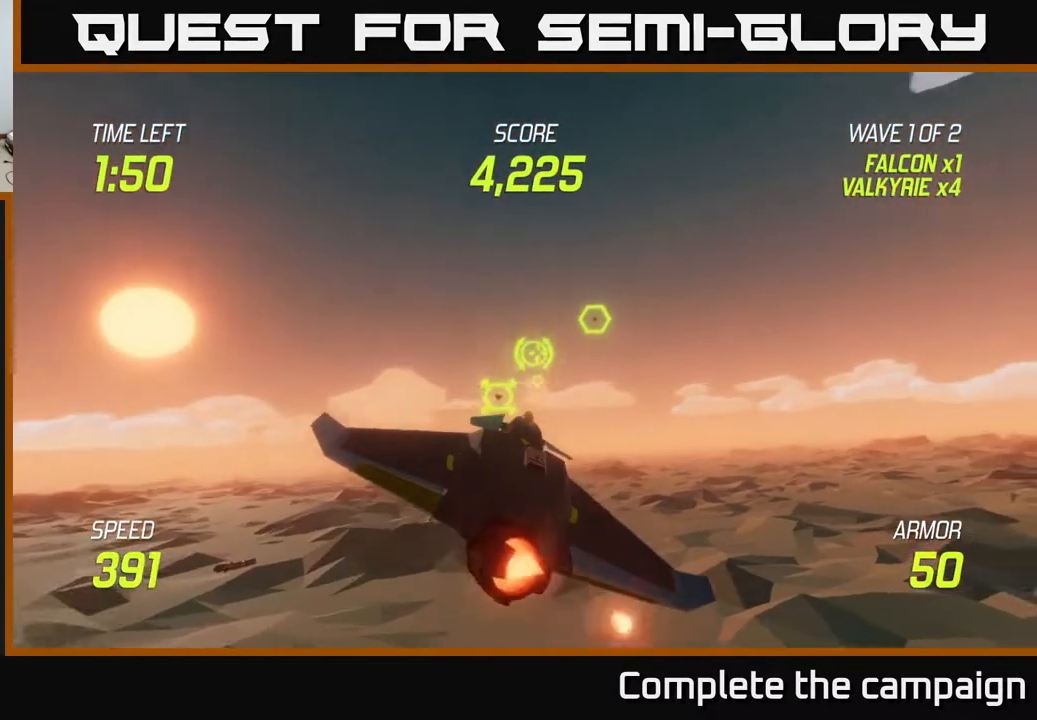
{"buttons": ["L2", "R2"], "left_stick": "center", "right_stick": "center", "events": [[67, "R2", "up"], [67, "left_stick", "center"], [333, "left_stick", "down-right"], [483, "R2", "down"], [483, "left_stick", "center"]]}
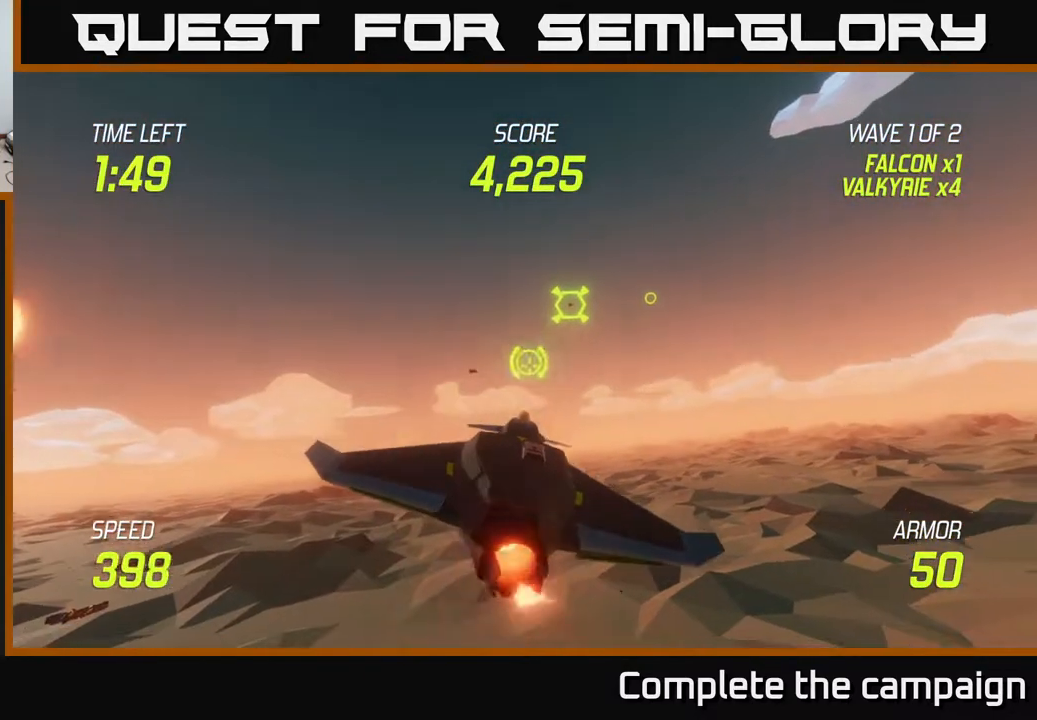
{"buttons": ["L2"], "left_stick": "center", "right_stick": "center", "events": [[200, "R2", "up"], [250, "left_stick", "up"], [417, "left_stick", "center"]]}
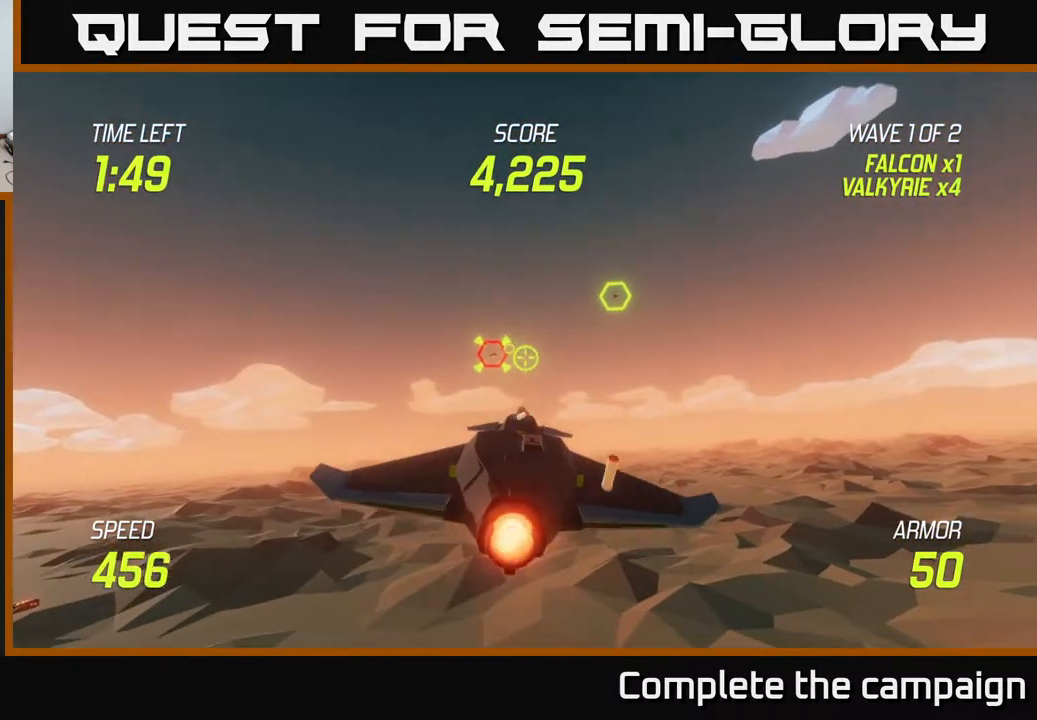
{"buttons": ["L2", "R2"], "left_stick": "center", "right_stick": "center", "events": [[300, "R2", "down"]]}
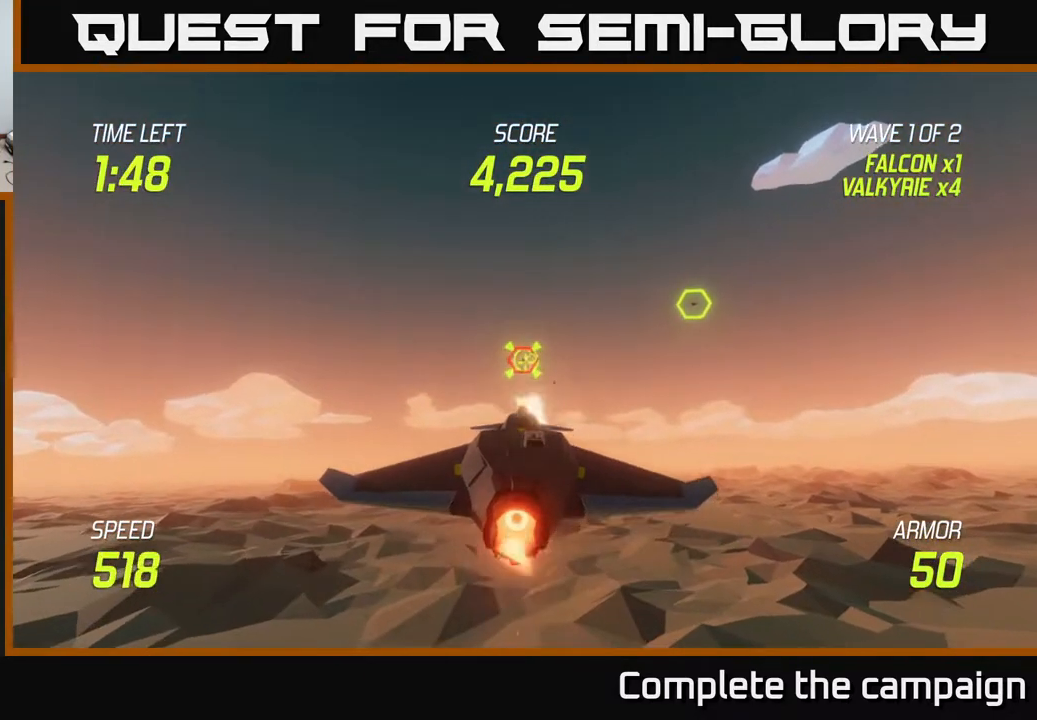
{"buttons": ["L2", "R2"], "left_stick": "center", "right_stick": "center", "events": [[67, "left_stick", "up-right"], [150, "left_stick", "center"], [400, "left_stick", "up-right"], [483, "left_stick", "center"]]}
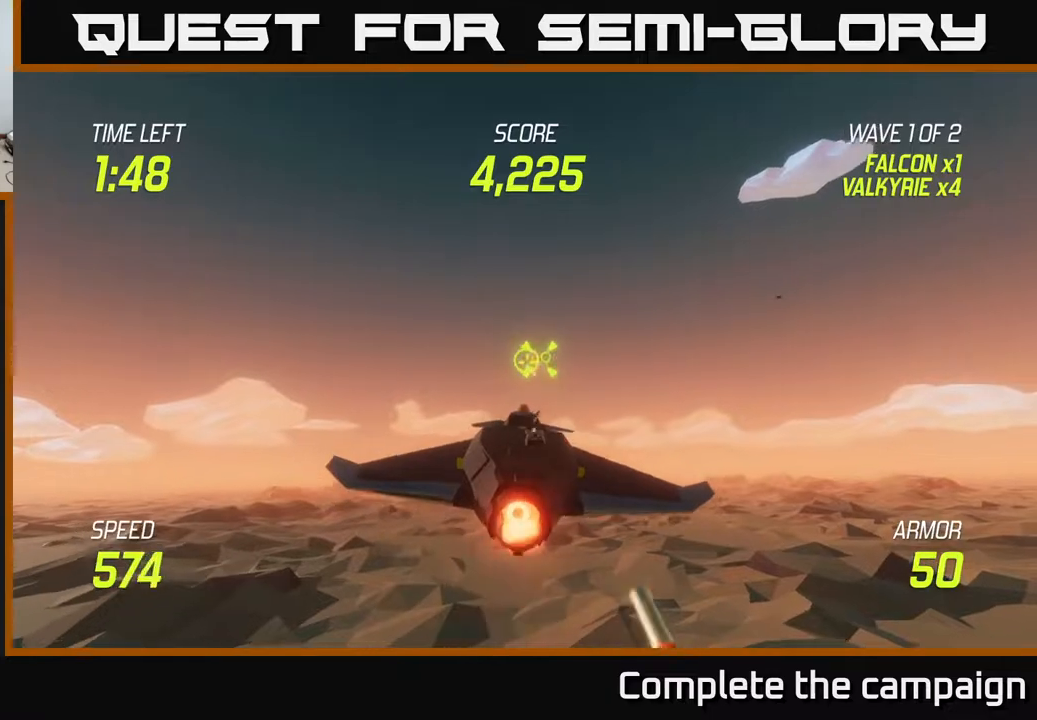
{"buttons": [], "left_stick": "left", "right_stick": "center", "events": [[133, "left_stick", "right"], [200, "R2", "up"], [217, "L2", "up"], [317, "R2", "down"], [400, "left_stick", "center"], [450, "R2", "up"], [450, "left_stick", "left"]]}
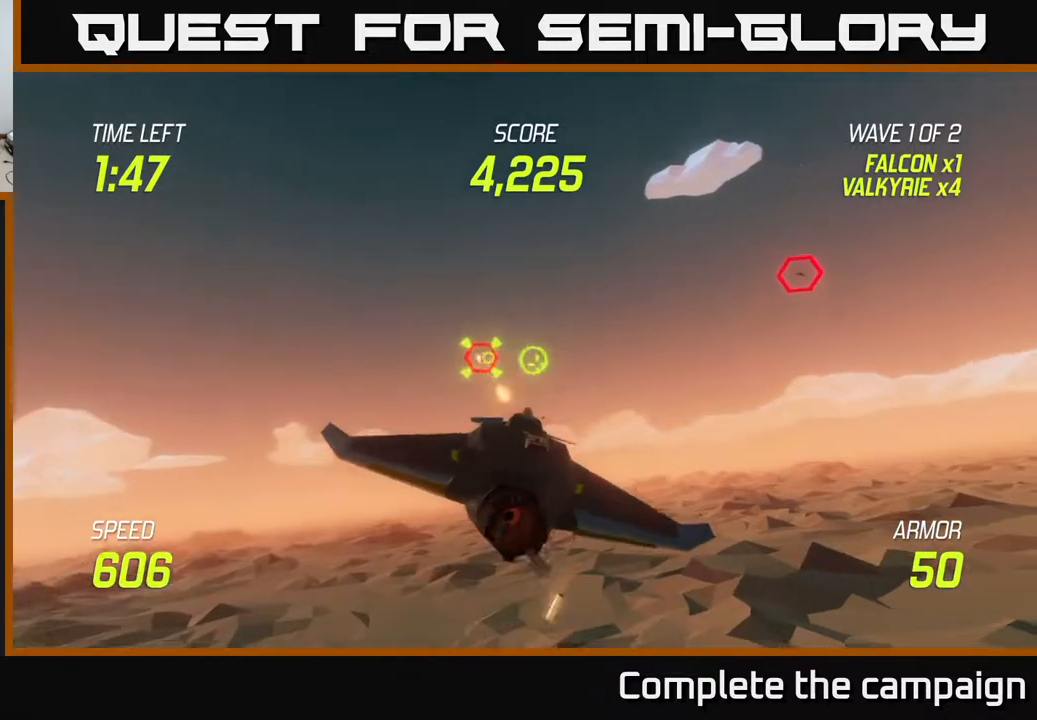
{"buttons": [], "left_stick": "right", "right_stick": "center", "events": [[17, "left_stick", "center"], [67, "left_stick", "right"], [167, "L2", "down"], [267, "L2", "up"], [317, "L2", "down"], [433, "L2", "up"]]}
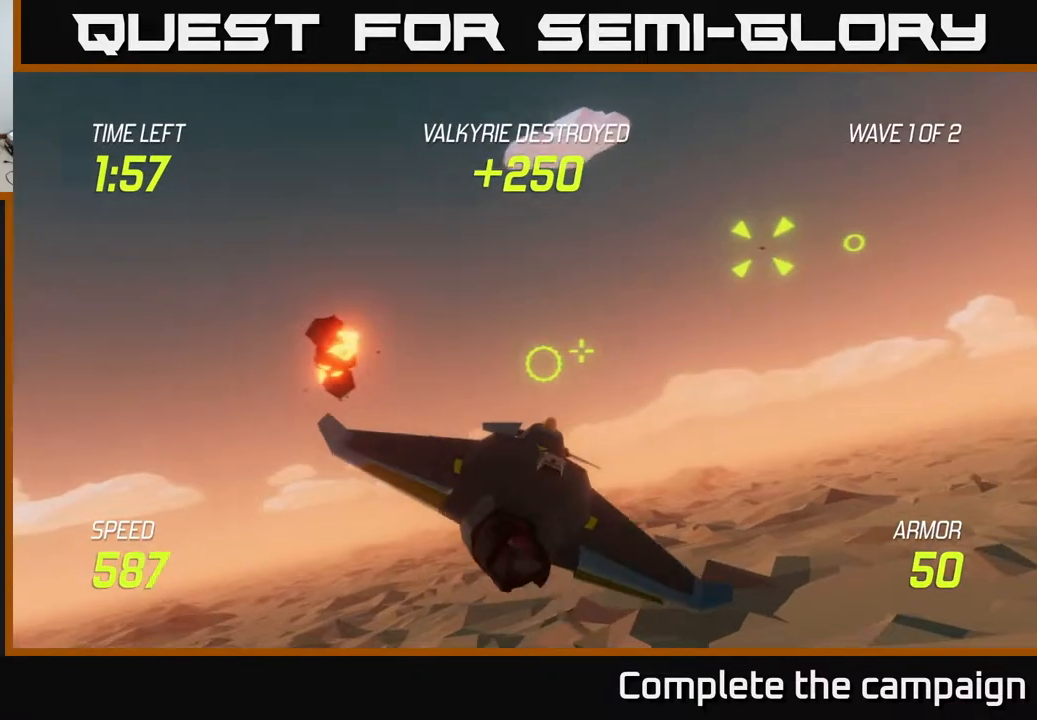
{"buttons": ["L2"], "left_stick": "up-left", "right_stick": "center", "events": [[67, "left_stick", "up-right"], [100, "L2", "down"], [200, "L2", "up"], [450, "left_stick", "up-left"], [500, "L2", "down"]]}
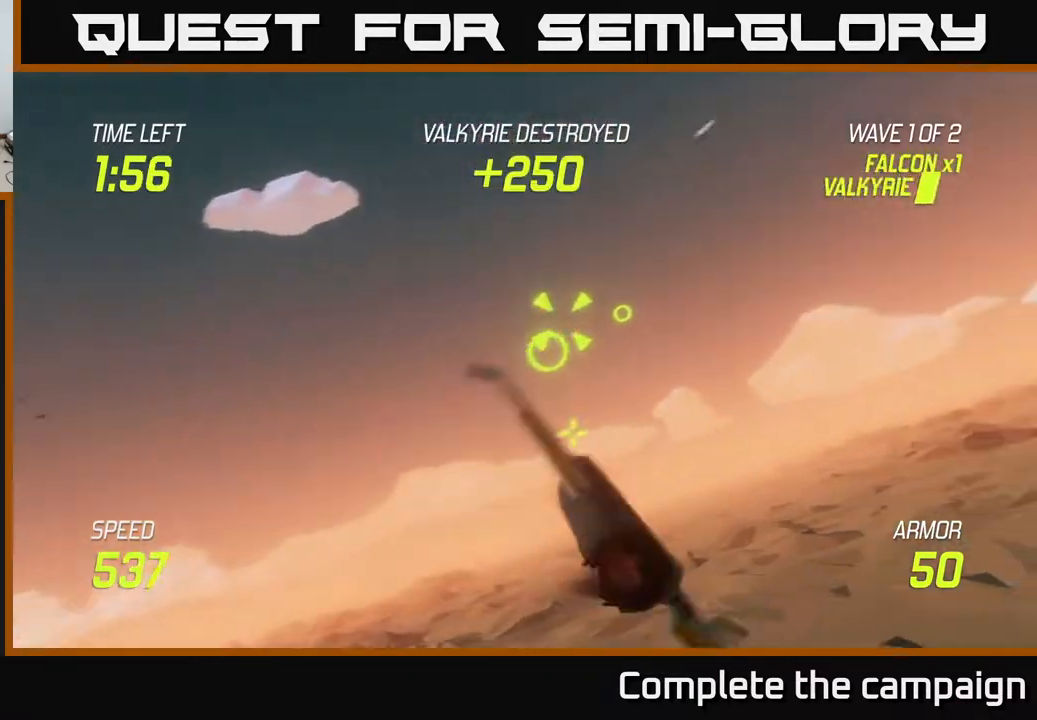
{"buttons": ["L2"], "left_stick": "down-right", "right_stick": "center", "events": [[17, "left_stick", "center"], [183, "left_stick", "right"], [333, "left_stick", "center"], [467, "left_stick", "down-right"]]}
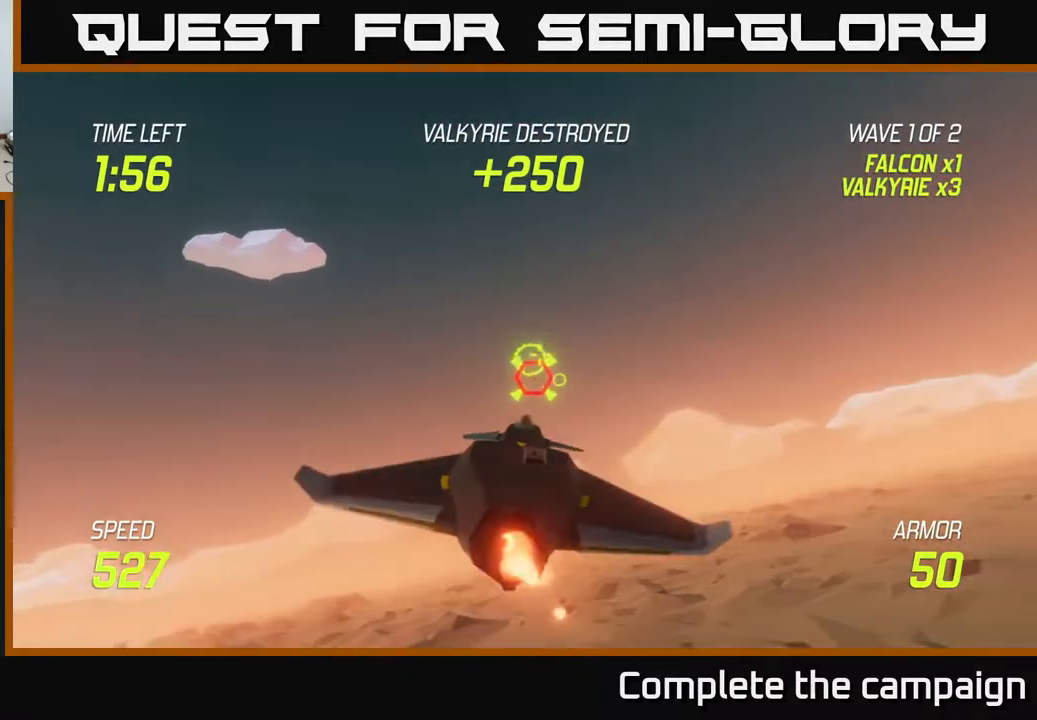
{"buttons": ["L2", "R2"], "left_stick": "center", "right_stick": "center", "events": [[67, "left_stick", "center"], [100, "R2", "down"], [317, "left_stick", "up-right"], [417, "left_stick", "center"]]}
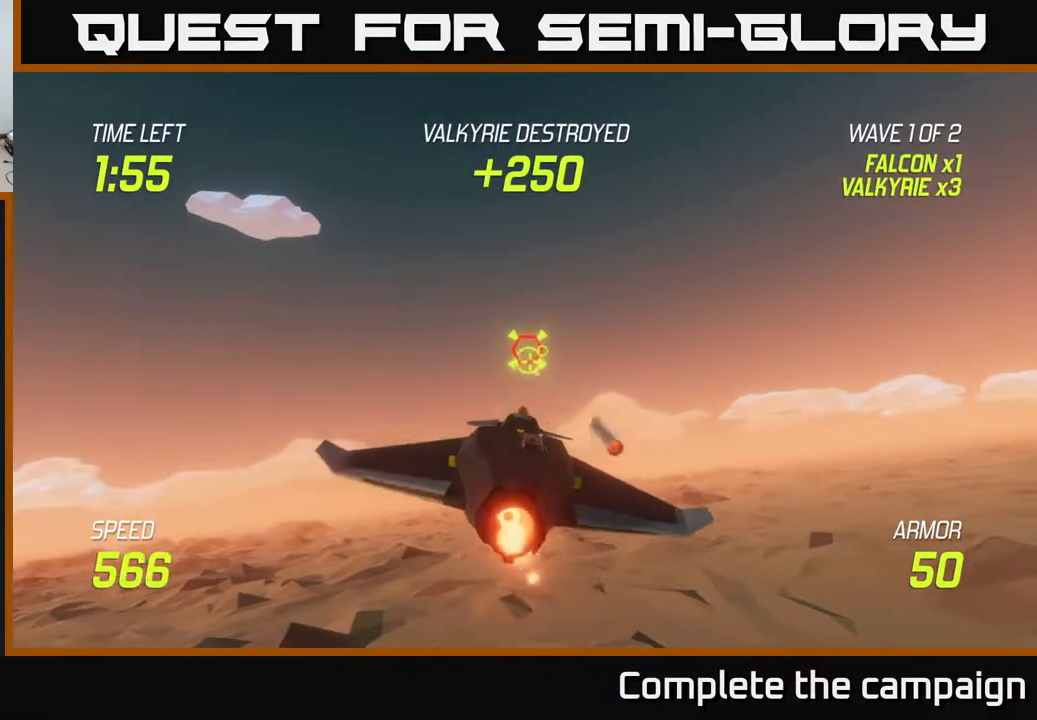
{"buttons": ["L2", "R2"], "left_stick": "center", "right_stick": "center", "events": [[133, "left_stick", "right"], [217, "left_stick", "center"], [400, "left_stick", "up-left"], [500, "left_stick", "center"]]}
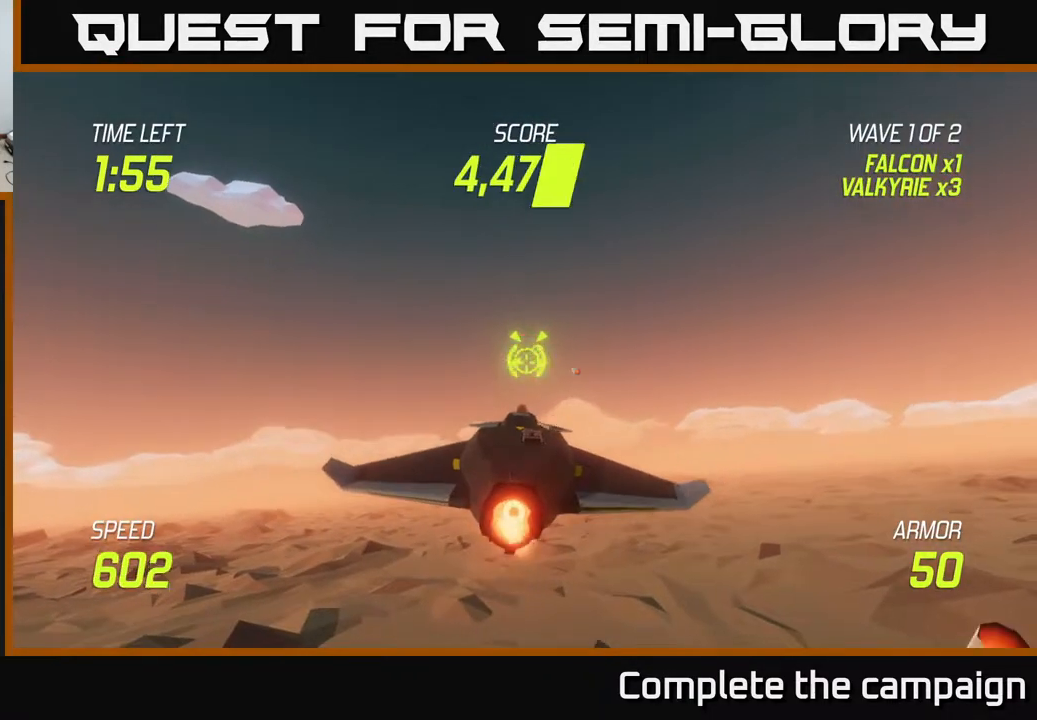
{"buttons": ["L2", "R2"], "left_stick": "up", "right_stick": "center", "events": [[150, "left_stick", "right"], [250, "left_stick", "center"], [433, "left_stick", "up"]]}
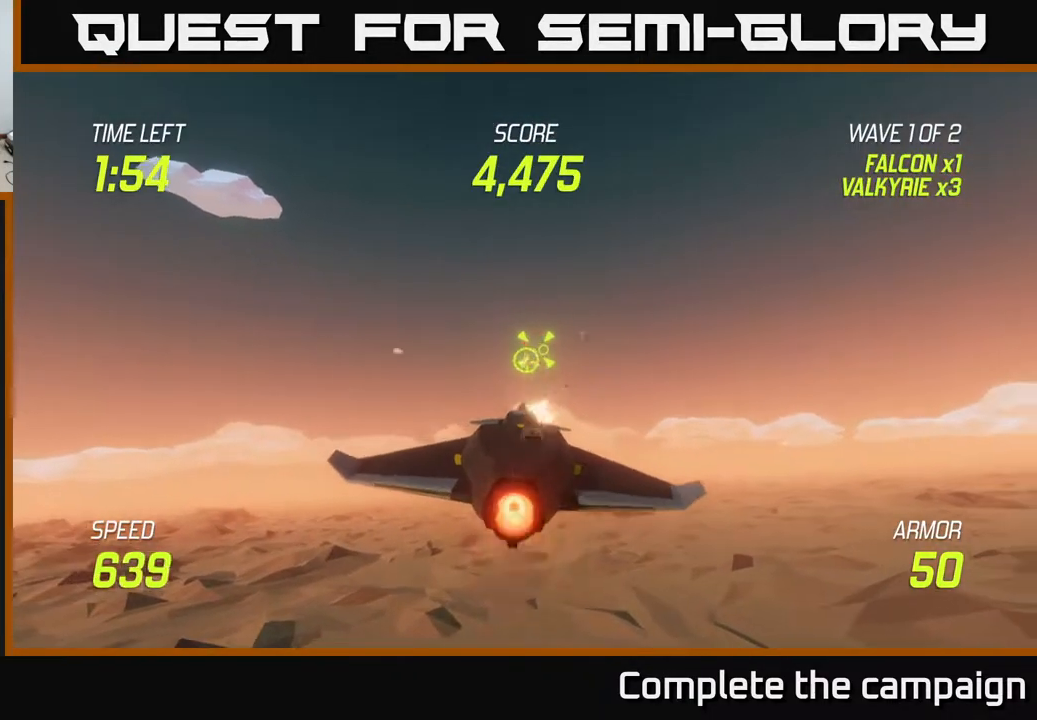
{"buttons": ["L2", "R2"], "left_stick": "center", "right_stick": "center", "events": [[33, "left_stick", "center"], [167, "left_stick", "right"], [333, "left_stick", "center"]]}
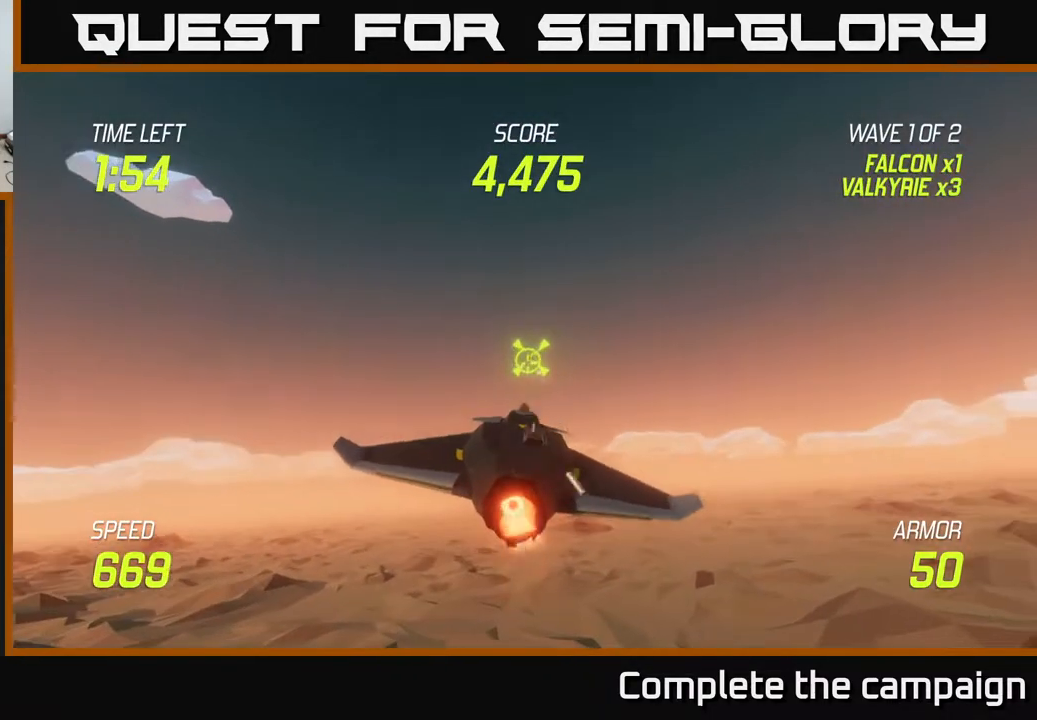
{"buttons": ["L2", "R2"], "left_stick": "right", "right_stick": "center", "events": [[67, "left_stick", "up"], [200, "left_stick", "right"], [267, "left_stick", "center"], [400, "left_stick", "right"]]}
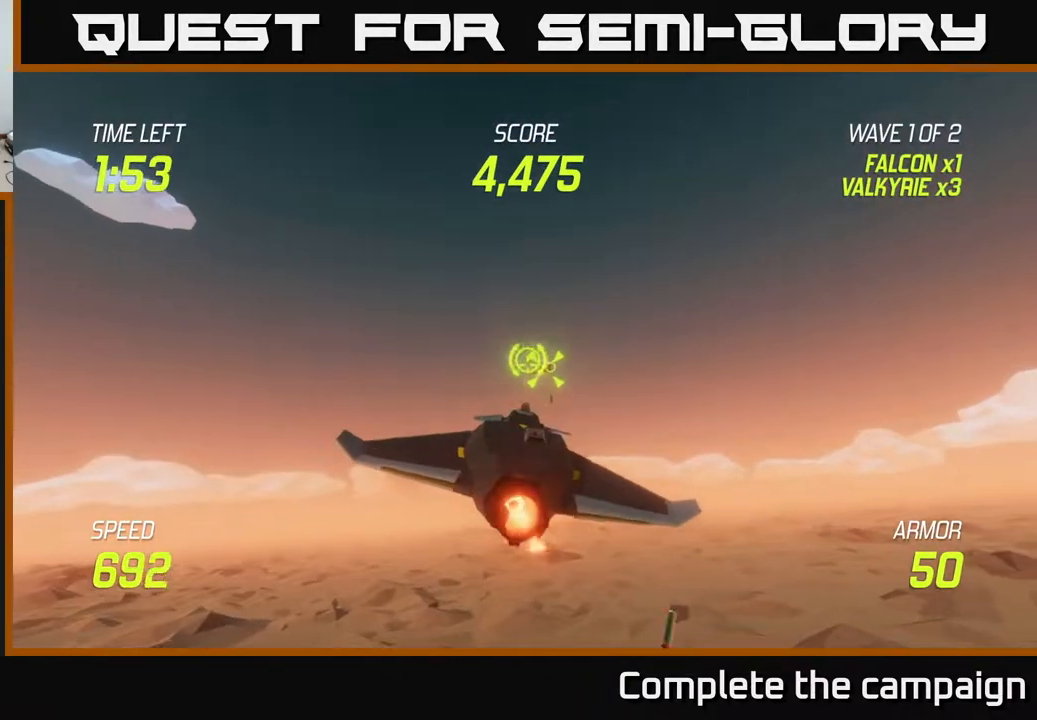
{"buttons": [], "left_stick": "right", "right_stick": "center", "events": [[17, "left_stick", "center"], [200, "left_stick", "right"], [267, "R2", "up"], [300, "L2", "up"]]}
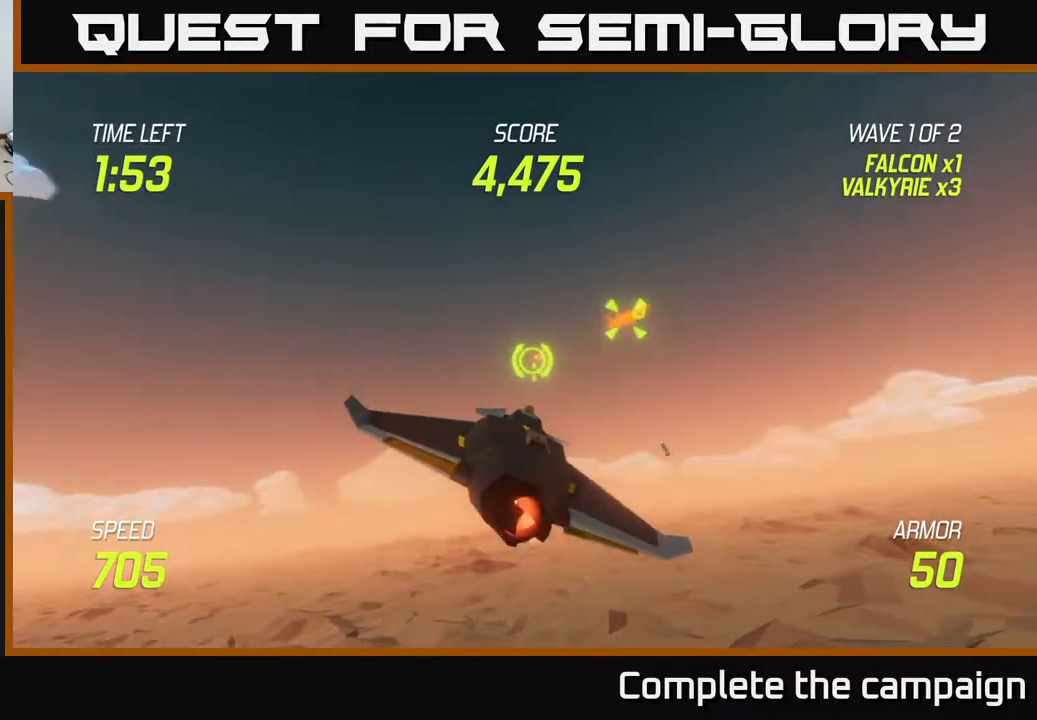
{"buttons": ["L2"], "left_stick": "right", "right_stick": "center", "events": [[500, "L2", "down"]]}
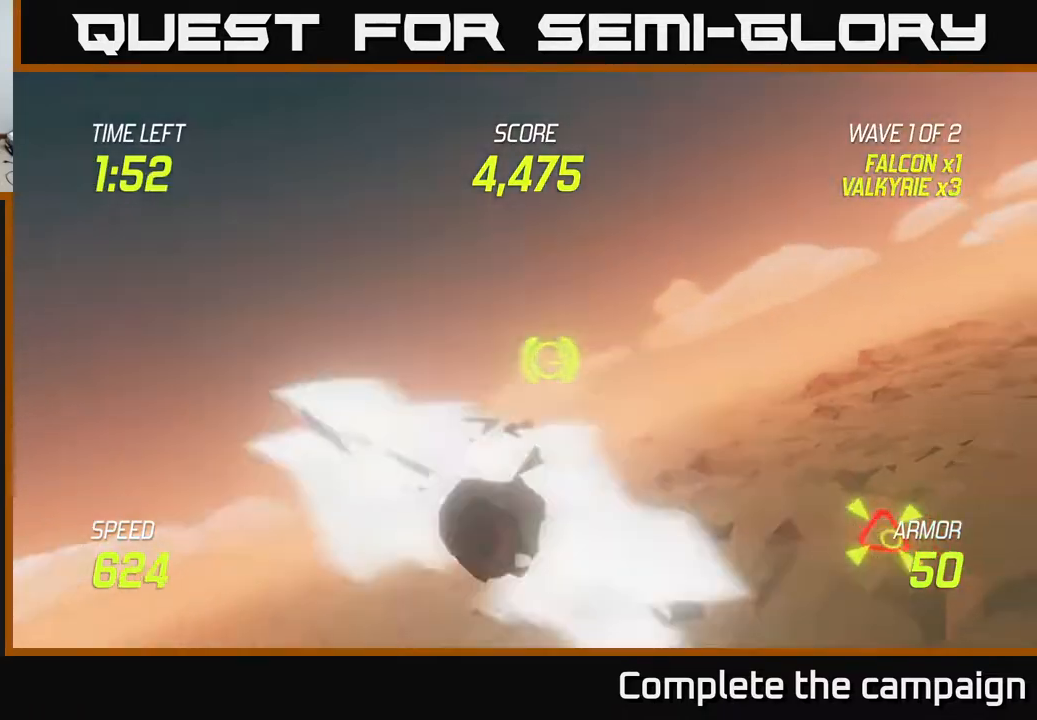
{"buttons": ["L2"], "left_stick": "down-right", "right_stick": "center", "events": [[67, "L2", "up"], [183, "L2", "down"], [300, "left_stick", "left"], [367, "left_stick", "down"], [417, "left_stick", "down-right"]]}
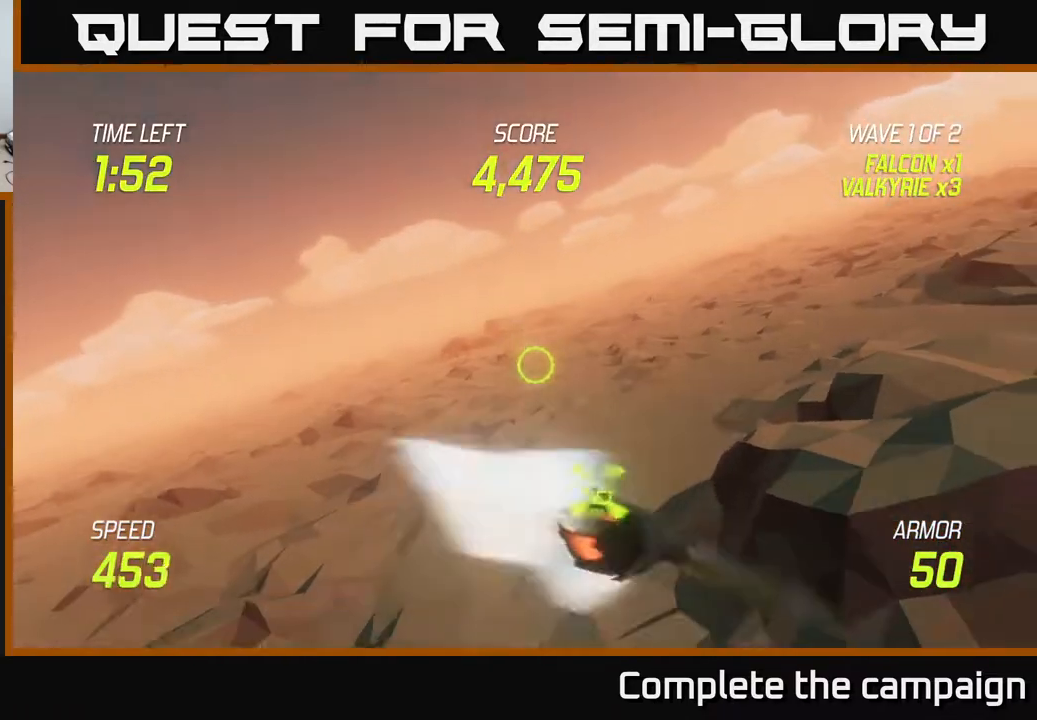
{"buttons": ["L2", "R2"], "left_stick": "right", "right_stick": "center", "events": [[233, "R2", "down"], [317, "left_stick", "up"], [400, "left_stick", "right"]]}
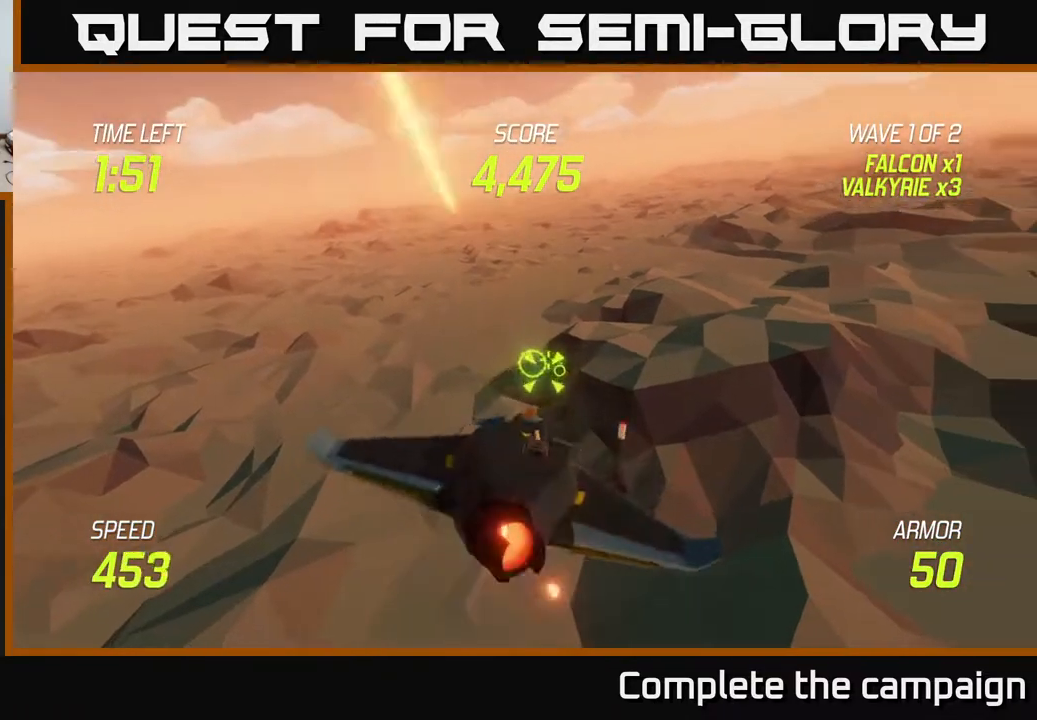
{"buttons": [], "left_stick": "right", "right_stick": "center", "events": [[83, "L2", "up"], [150, "R2", "up"], [233, "R2", "down"], [333, "R2", "up"]]}
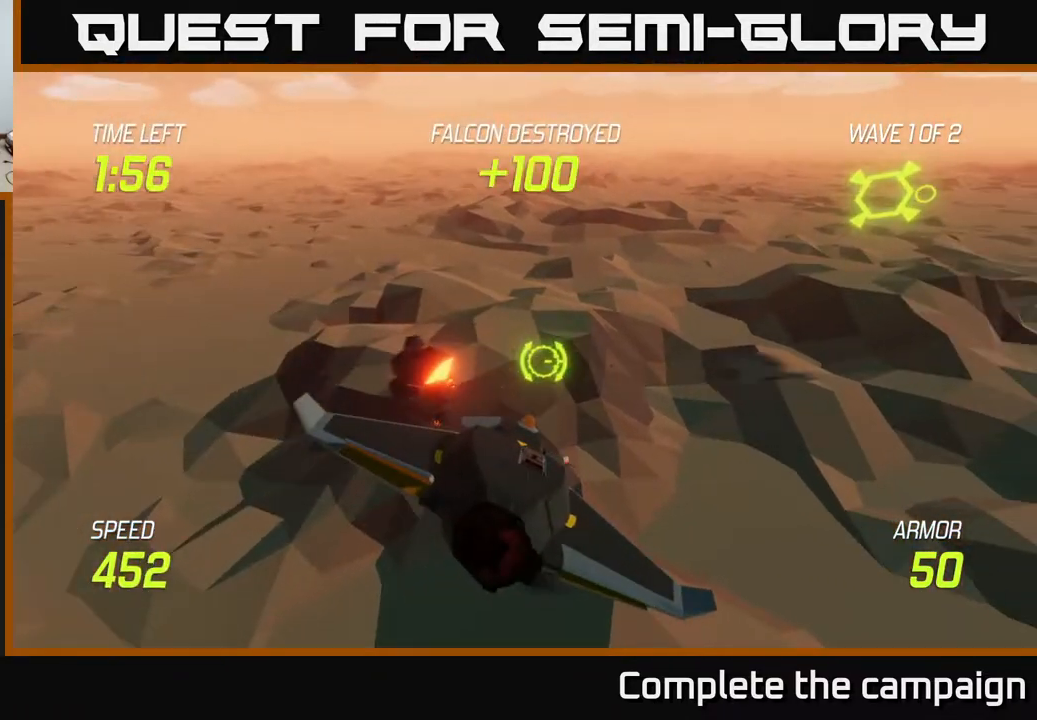
{"buttons": ["L2"], "left_stick": "up-left", "right_stick": "center", "events": [[33, "L2", "down"], [167, "L2", "up"], [267, "L2", "down"], [317, "left_stick", "up-right"], [500, "left_stick", "up-left"]]}
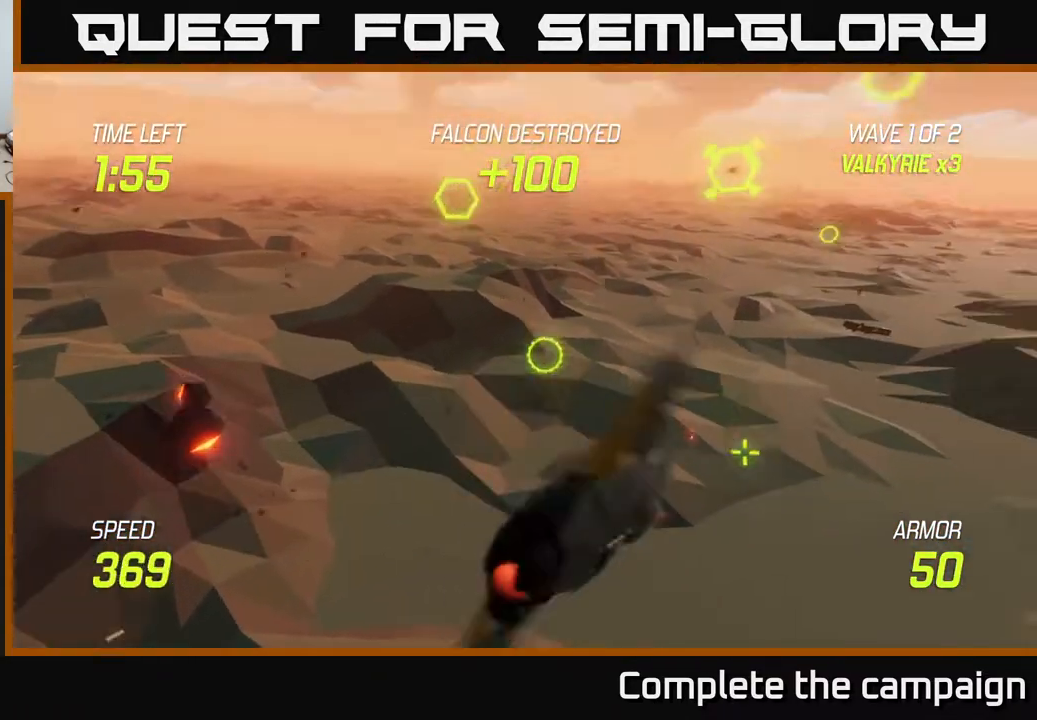
{"buttons": ["L2"], "left_stick": "right", "right_stick": "center", "events": [[117, "left_stick", "left"], [283, "left_stick", "center"], [500, "left_stick", "right"]]}
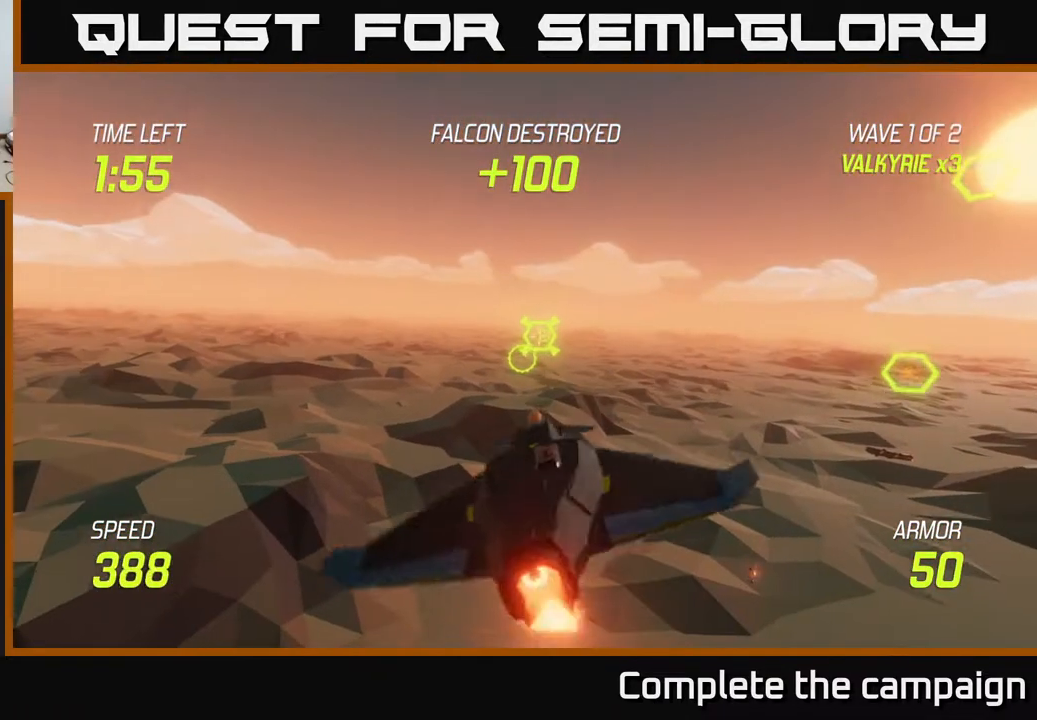
{"buttons": ["L2"], "left_stick": "center", "right_stick": "center", "events": [[200, "left_stick", "center"], [383, "left_stick", "up"], [500, "left_stick", "center"]]}
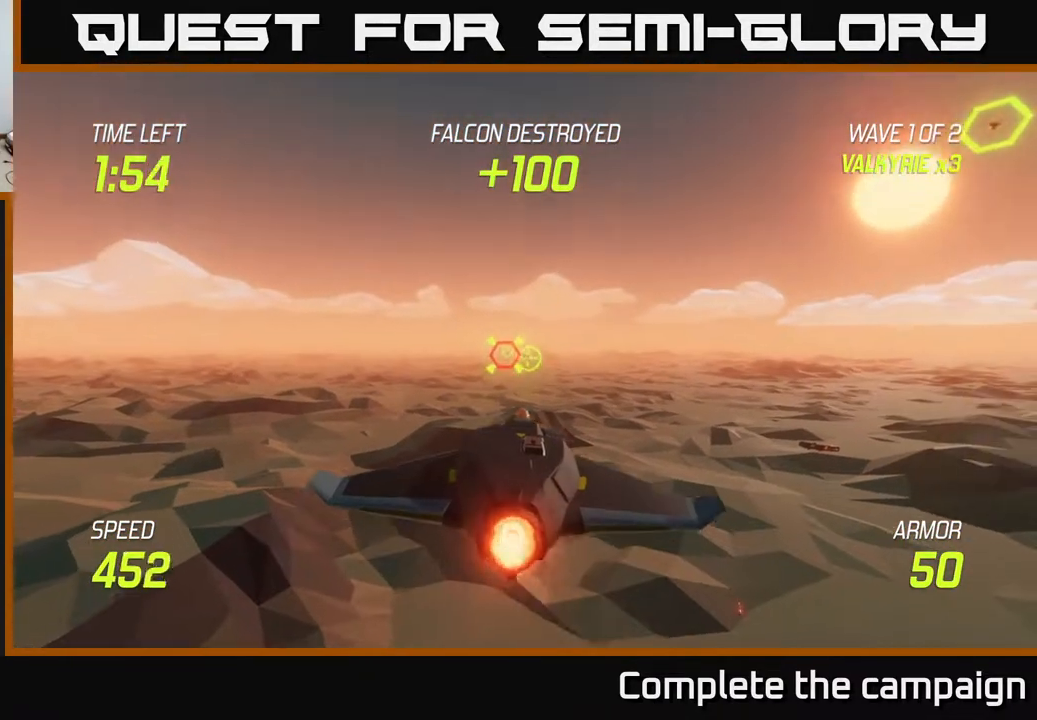
{"buttons": ["L2"], "left_stick": "center", "right_stick": "center", "events": [[200, "left_stick", "down-left"], [283, "left_stick", "center"]]}
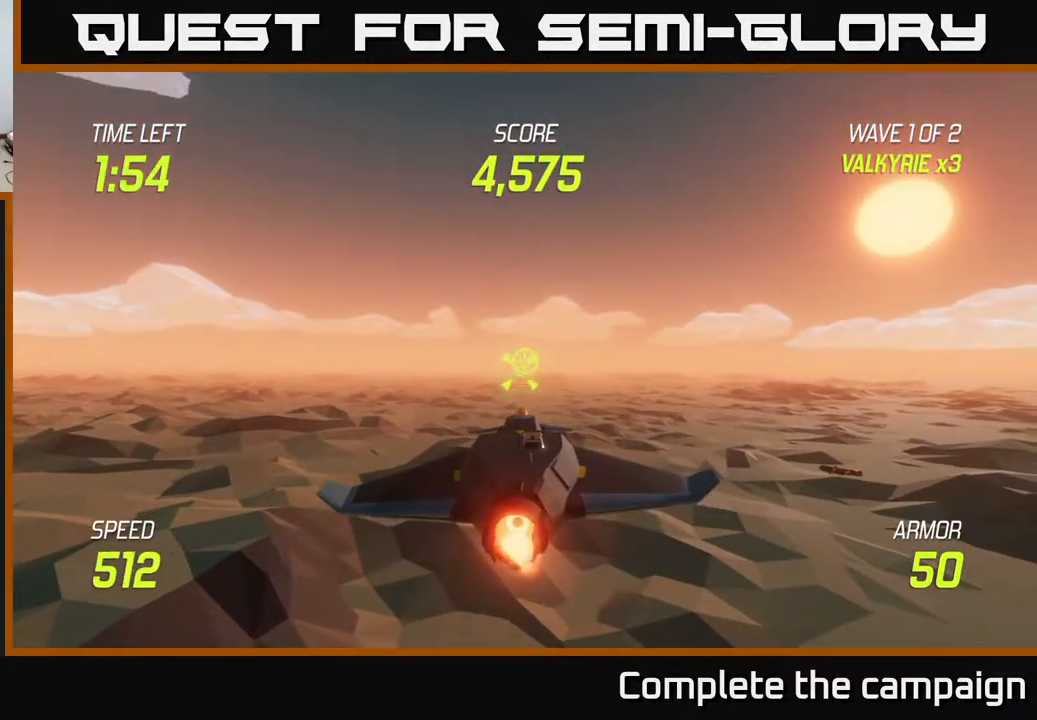
{"buttons": ["L2", "R2"], "left_stick": "center", "right_stick": "center", "events": [[150, "left_stick", "down"], [200, "left_stick", "center"], [217, "R2", "down"]]}
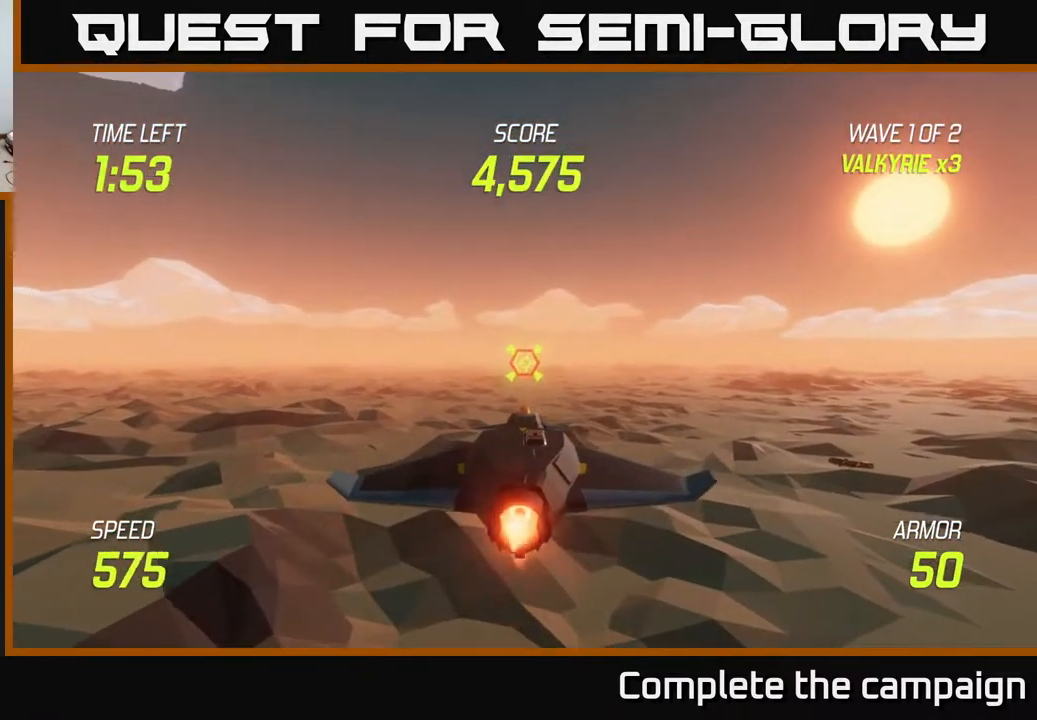
{"buttons": ["L2", "R2"], "left_stick": "center", "right_stick": "center", "events": []}
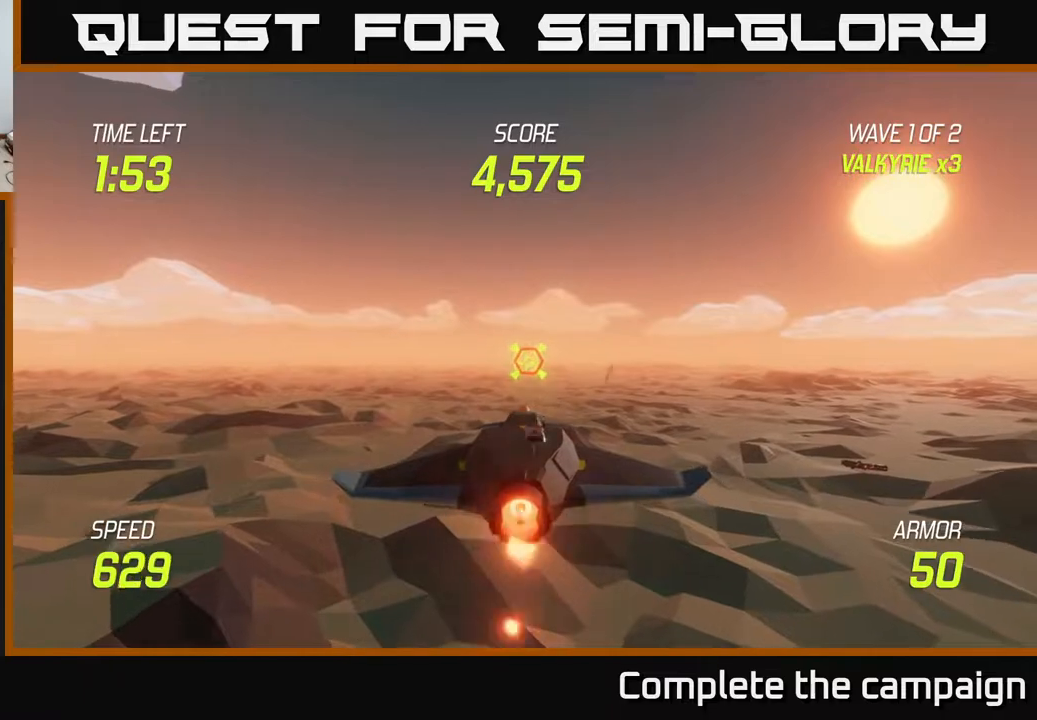
{"buttons": ["L2"], "left_stick": "right", "right_stick": "center", "events": [[50, "left_stick", "right"], [133, "R2", "up"], [200, "L2", "up"], [300, "L2", "down"], [367, "L2", "up"], [483, "L2", "down"]]}
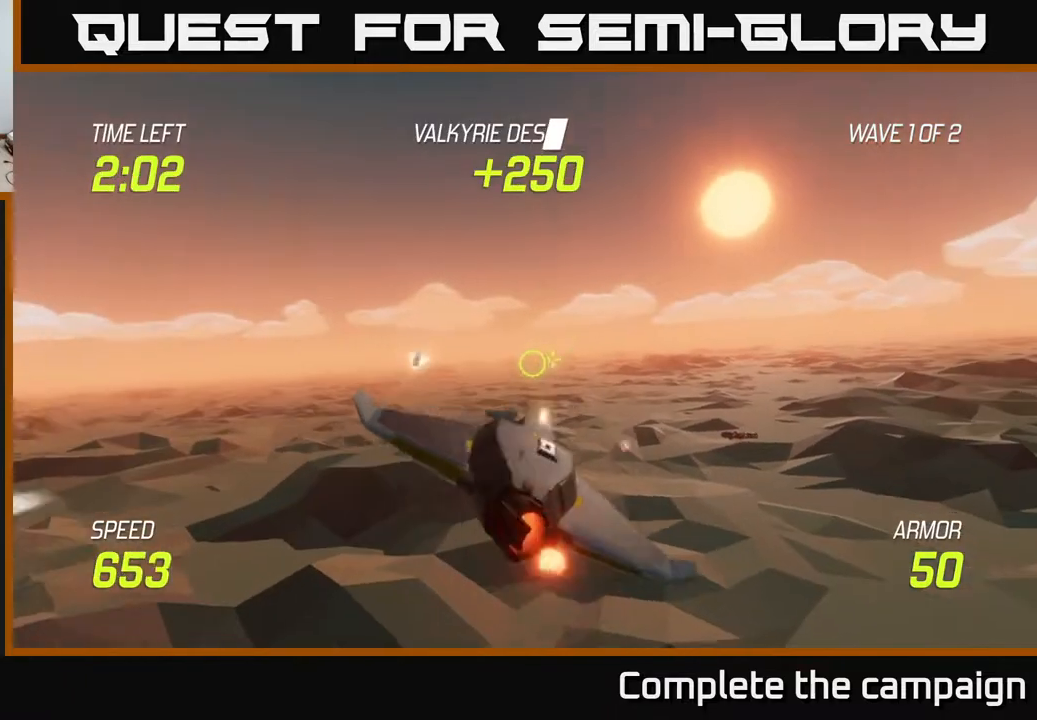
{"buttons": [], "left_stick": "up-right", "right_stick": "center", "events": [[350, "L2", "up"], [483, "left_stick", "up-right"]]}
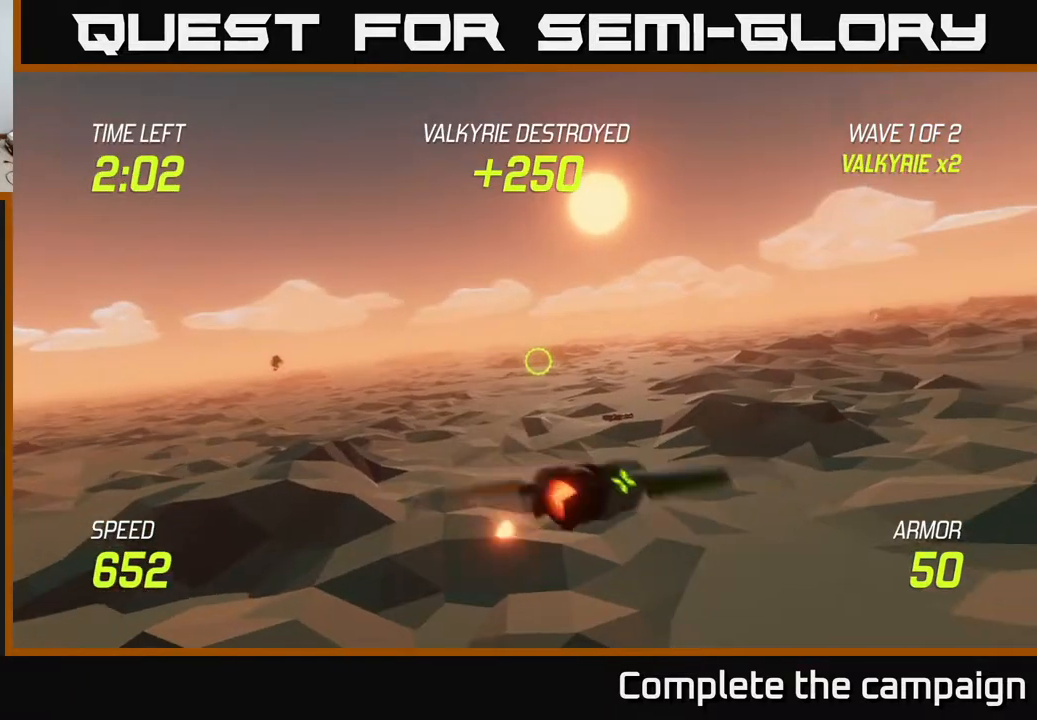
{"buttons": [], "left_stick": "right", "right_stick": "center", "events": [[267, "left_stick", "right"]]}
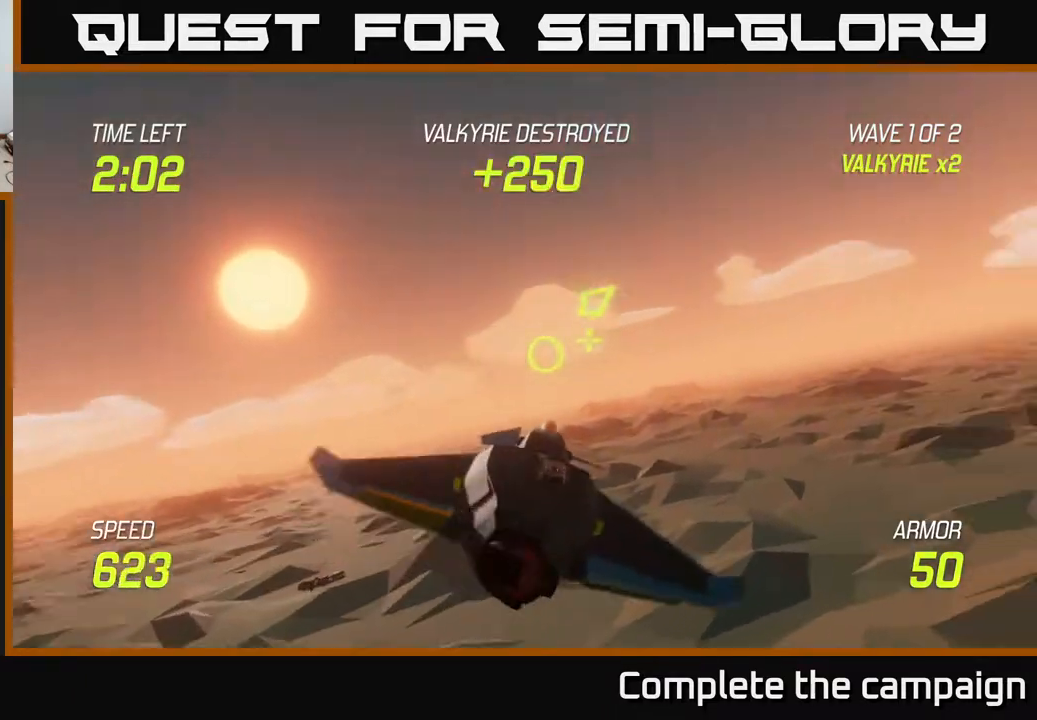
{"buttons": ["L2"], "left_stick": "up-right", "right_stick": "center", "events": [[267, "L2", "down"], [400, "left_stick", "up-right"]]}